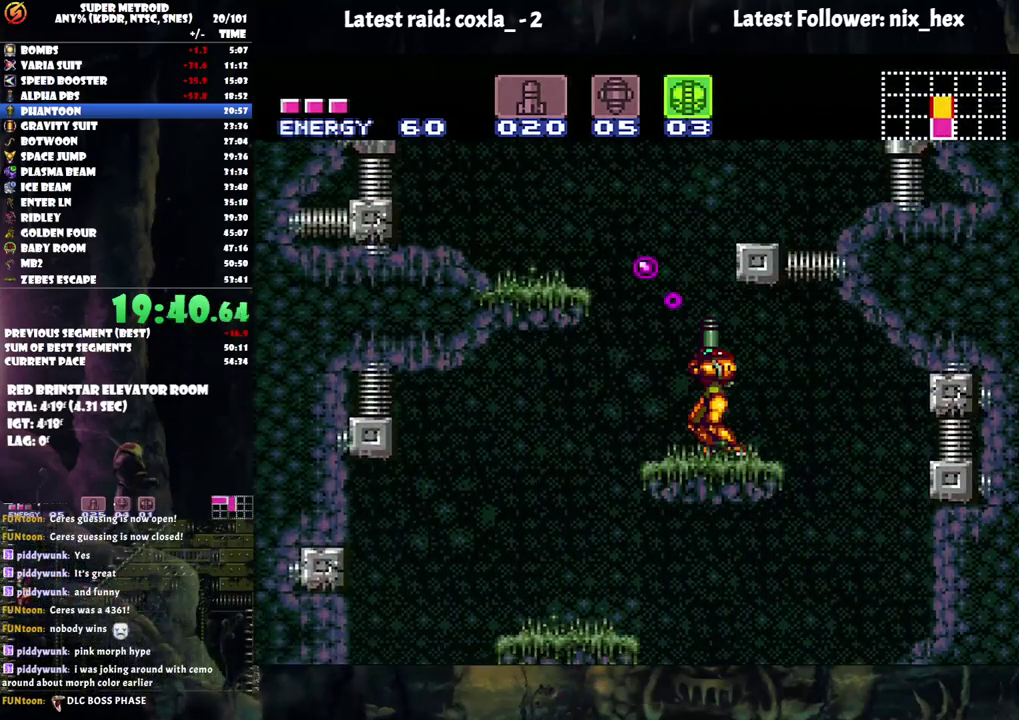
Gameplay with a controller (Nintendo layout); each line is a JSON object with the inputs held at the frame after it. "events" lists button and stick changes between this image and that frame as [ms after this image, input, new state], when the widget could be followed in between. Not read: L3 R3.
{"buttons": ["Y", "DPAD_UP"], "events": [[50, "DPAD_LEFT", "down"], [117, "B", "down"], [117, "DPAD_LEFT", "up"], [150, "DPAD_RIGHT", "down"], [150, "DPAD_UP", "up"], [217, "DPAD_UP", "down"], [317, "DPAD_RIGHT", "up"], [400, "B", "up"], [467, "Y", "down"]]}
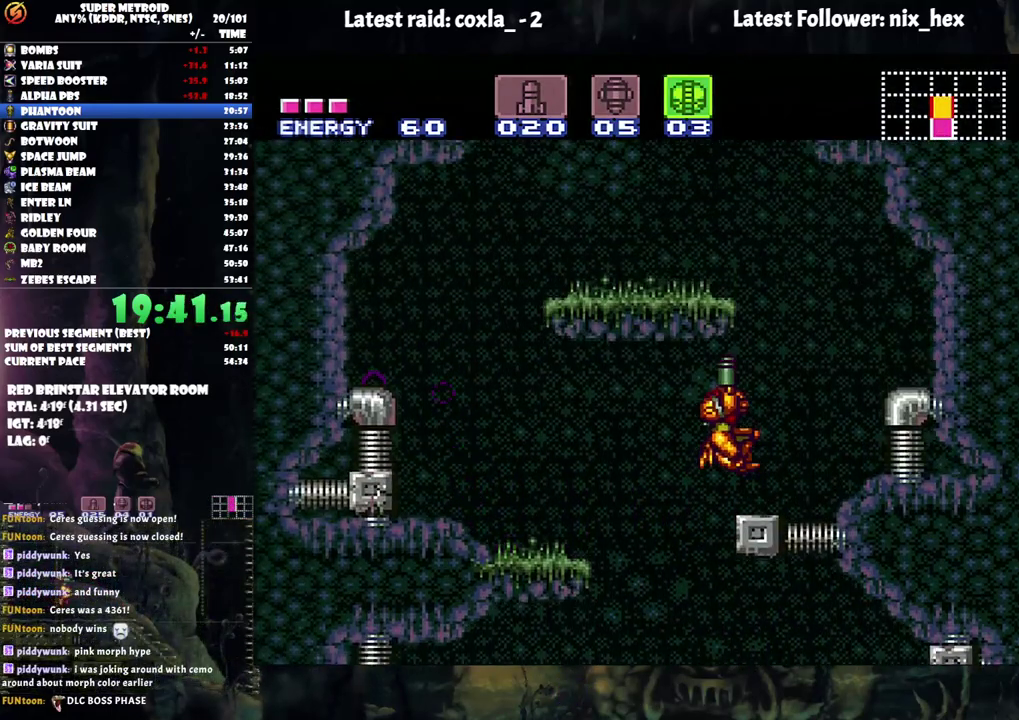
{"buttons": ["B", "DPAD_LEFT"], "events": [[33, "DPAD_RIGHT", "down"], [67, "DPAD_UP", "up"], [67, "Y", "up"], [267, "B", "down"], [333, "DPAD_RIGHT", "up"], [350, "DPAD_LEFT", "down"]]}
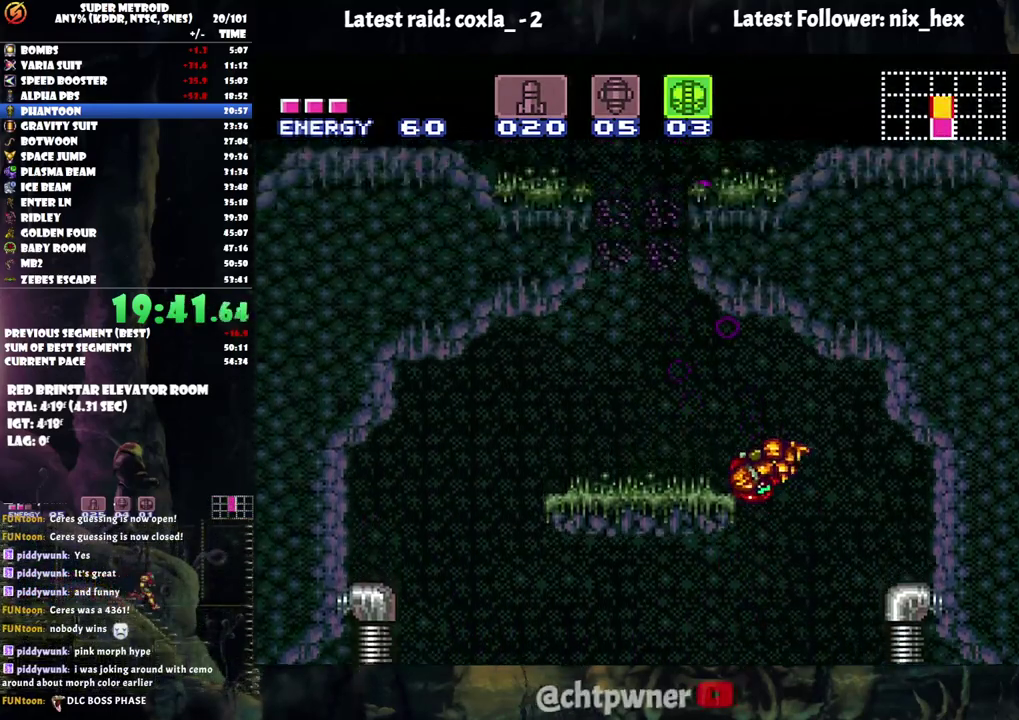
{"buttons": ["B"], "events": [[100, "B", "up"], [300, "A", "down"], [433, "B", "down"], [450, "A", "up"], [483, "DPAD_LEFT", "up"]]}
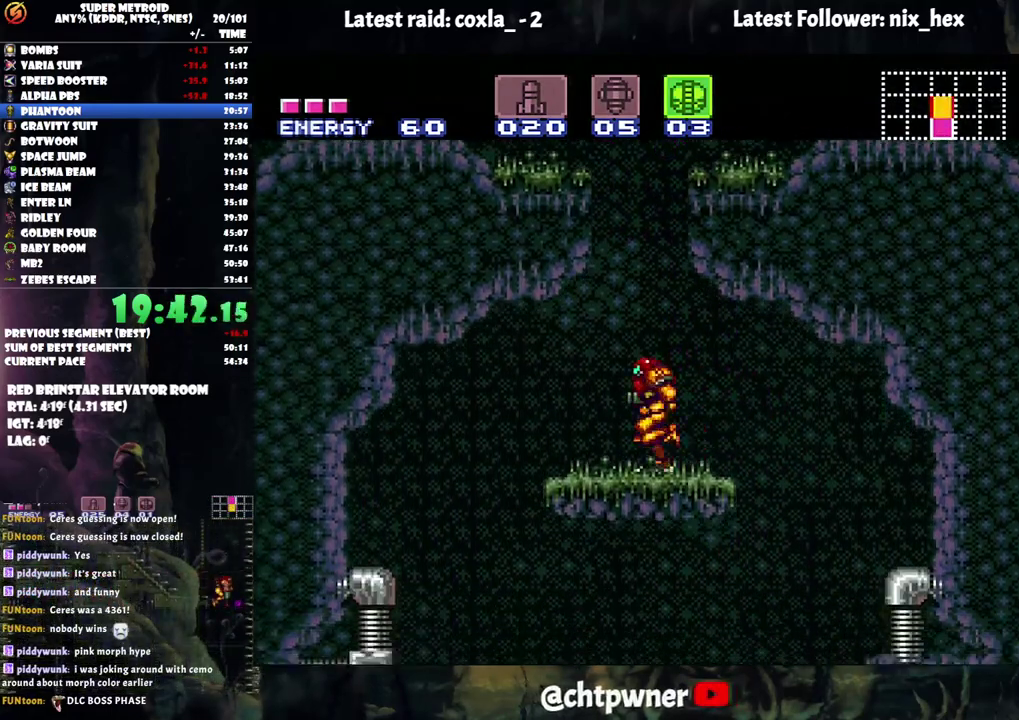
{"buttons": ["A", "B"], "events": [[50, "DPAD_RIGHT", "down"], [433, "DPAD_RIGHT", "up"], [450, "A", "down"]]}
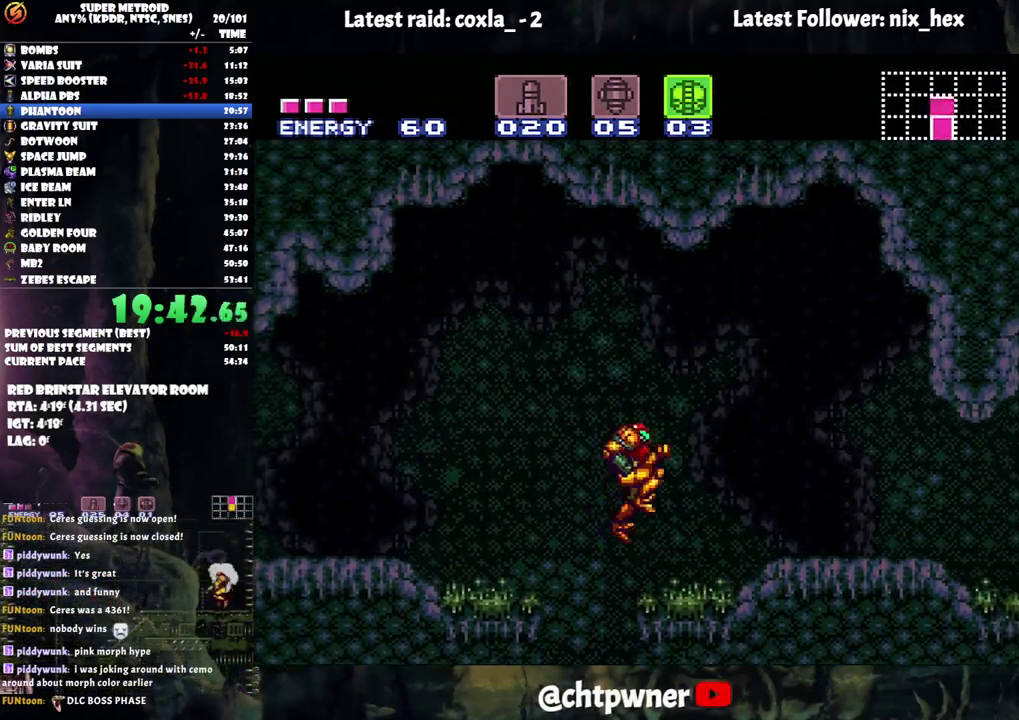
{"buttons": ["DPAD_RIGHT"], "events": [[17, "B", "up"], [17, "DPAD_DOWN", "down"], [83, "A", "up"], [267, "DPAD_RIGHT", "down"], [317, "DPAD_DOWN", "up"]]}
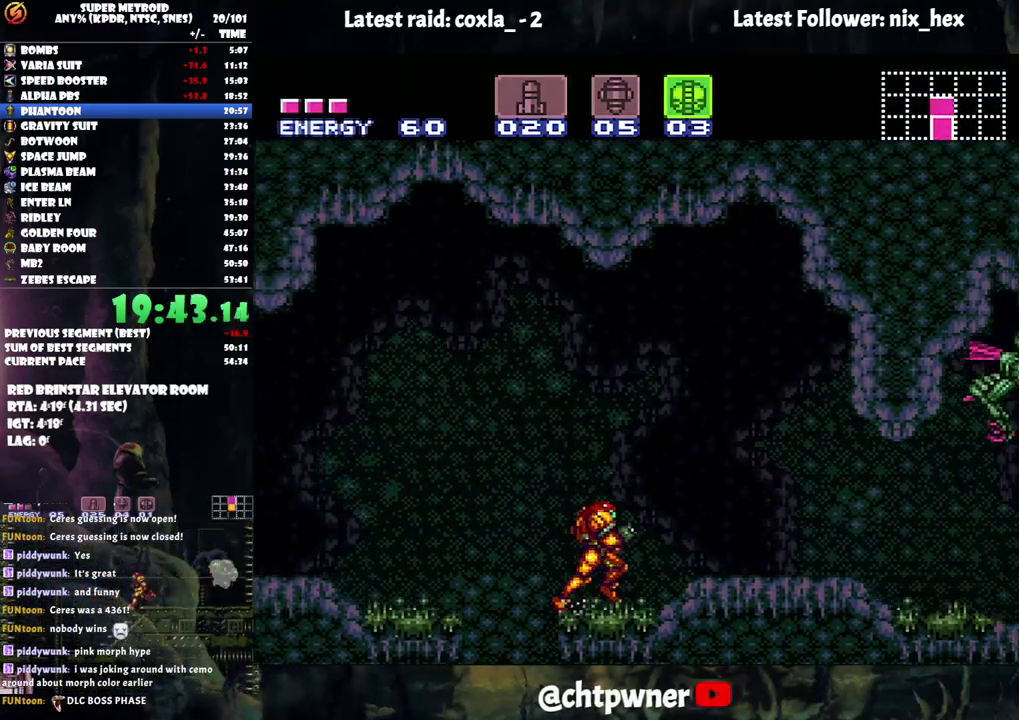
{"buttons": ["DPAD_DOWN"], "events": [[200, "DPAD_RIGHT", "up"], [267, "DPAD_DOWN", "down"]]}
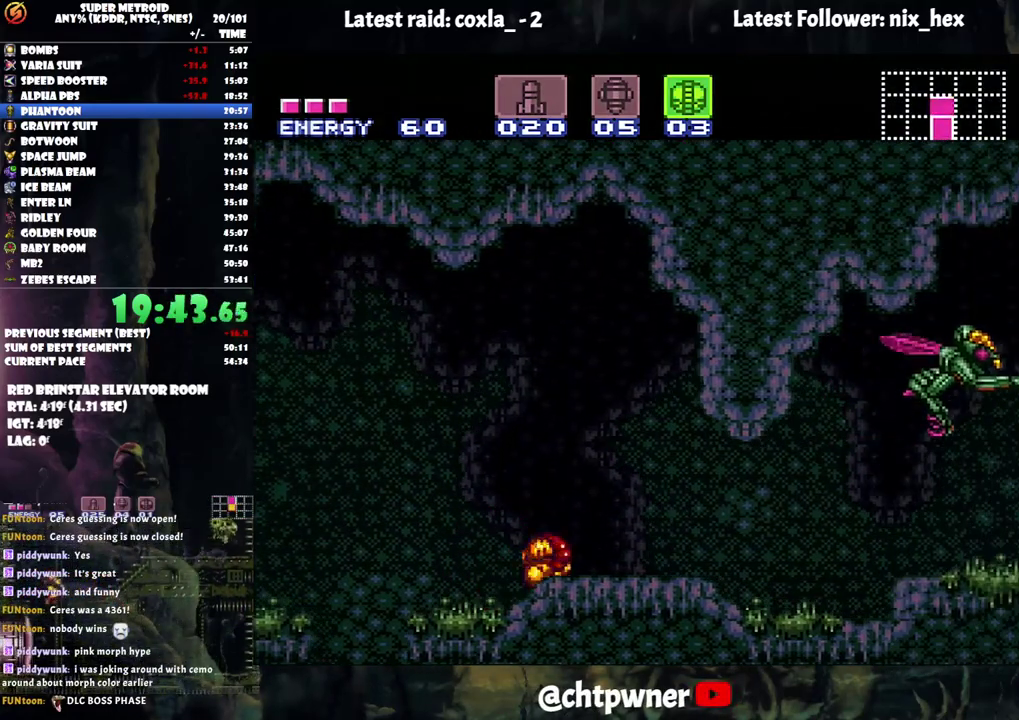
{"buttons": ["Y", "DPAD_UP"], "events": [[33, "DPAD_DOWN", "up"], [67, "DPAD_RIGHT", "down"], [417, "DPAD_RIGHT", "up"], [433, "Y", "down"], [450, "DPAD_UP", "down"]]}
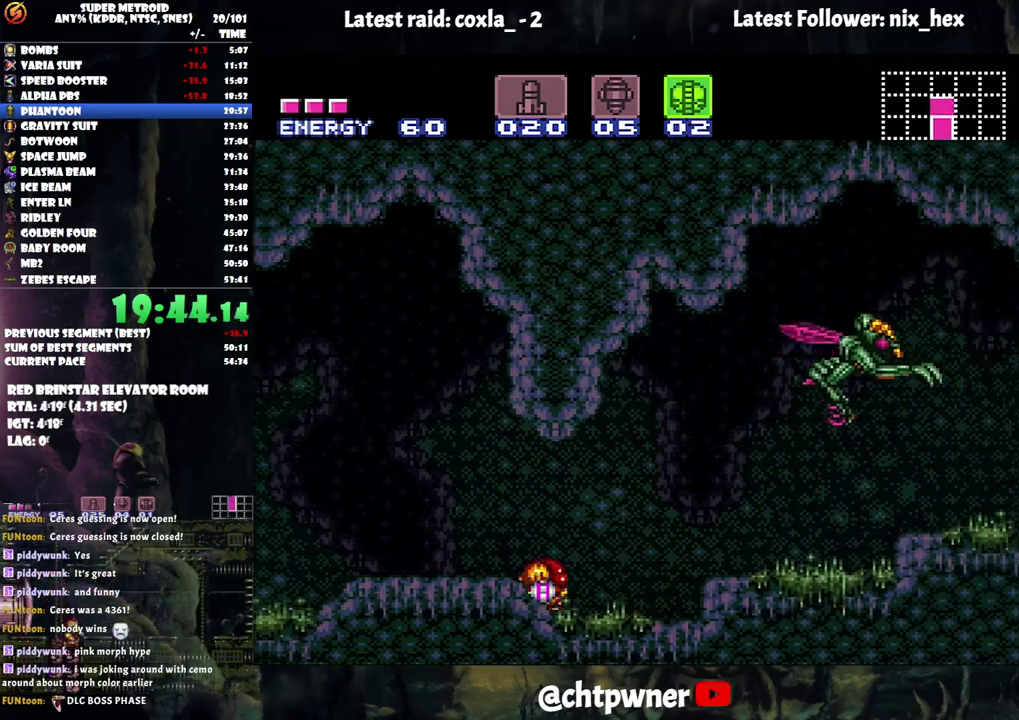
{"buttons": ["A", "DPAD_LEFT"], "events": [[33, "Y", "up"], [117, "DPAD_UP", "up"], [133, "A", "down"], [167, "DPAD_LEFT", "down"]]}
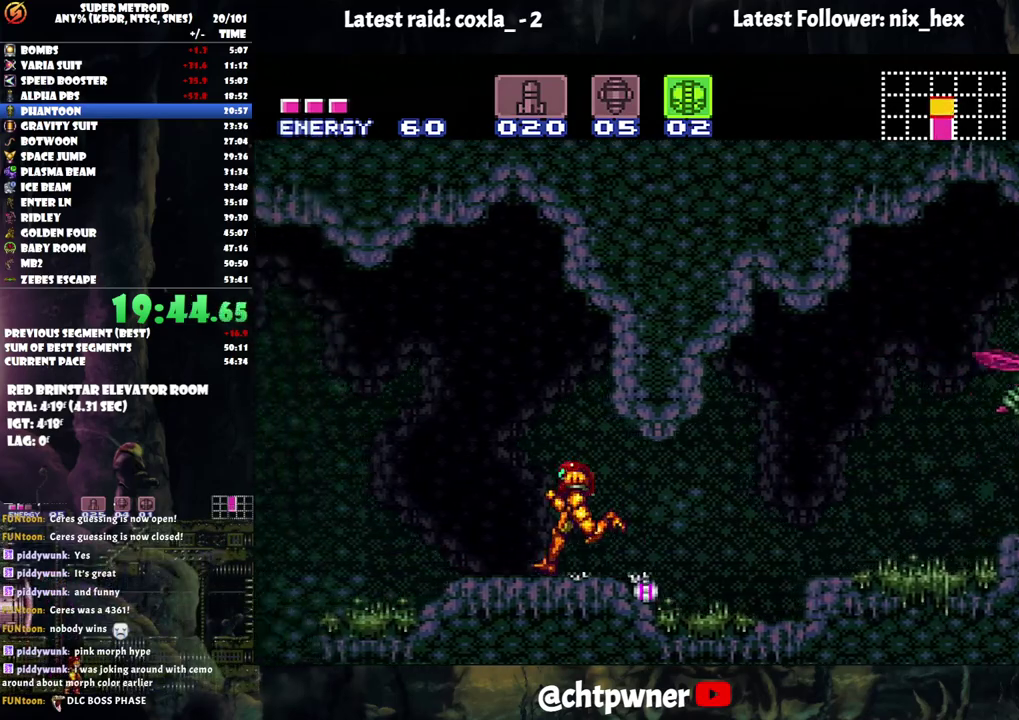
{"buttons": ["A", "DPAD_LEFT"], "events": [[217, "B", "down"], [433, "B", "up"]]}
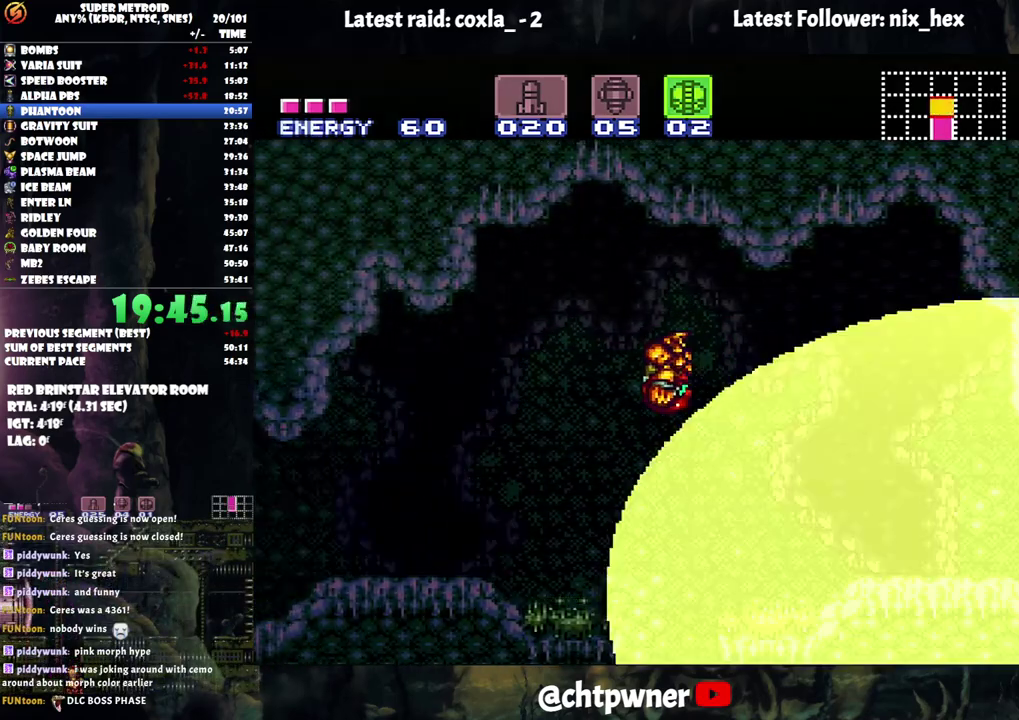
{"buttons": ["DPAD_LEFT"], "events": [[33, "A", "up"], [283, "Y", "down"], [417, "Y", "up"]]}
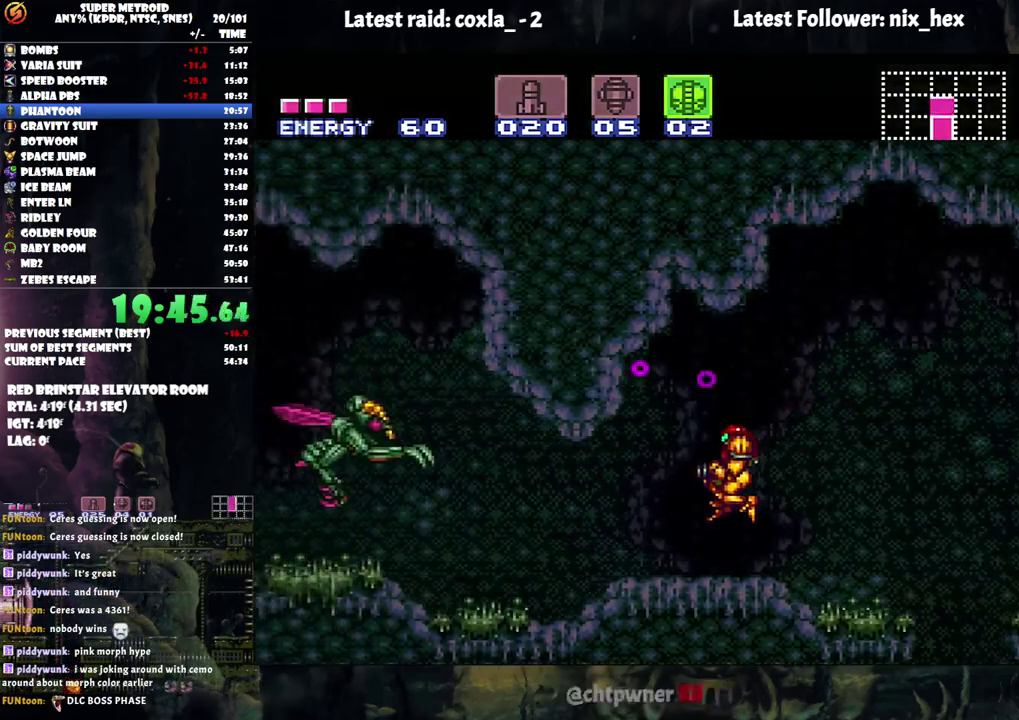
{"buttons": ["DPAD_LEFT"], "events": []}
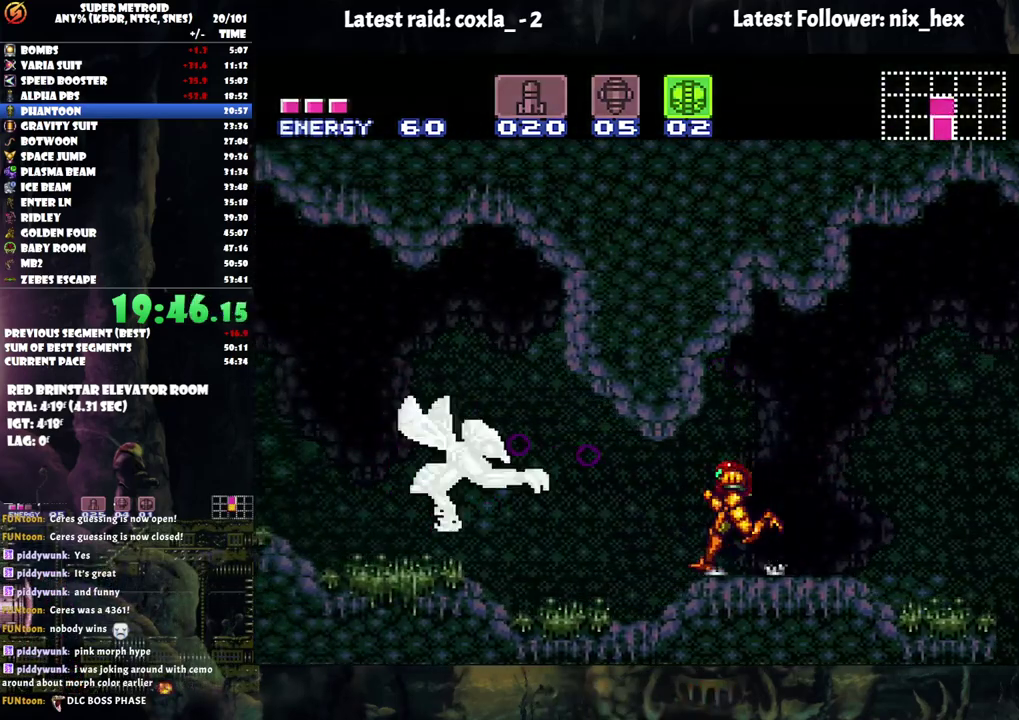
{"buttons": [], "events": [[267, "DPAD_LEFT", "up"], [267, "Y", "down"], [383, "Y", "up"]]}
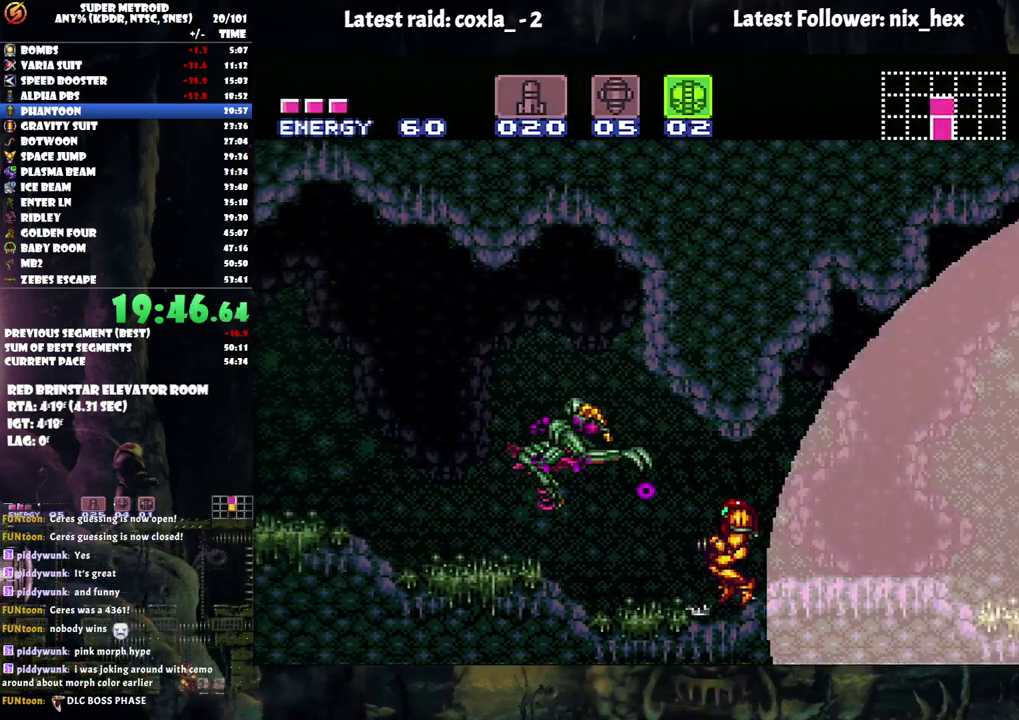
{"buttons": ["A", "DPAD_LEFT"], "events": [[217, "Y", "down"], [350, "Y", "up"], [483, "A", "down"], [483, "DPAD_LEFT", "down"]]}
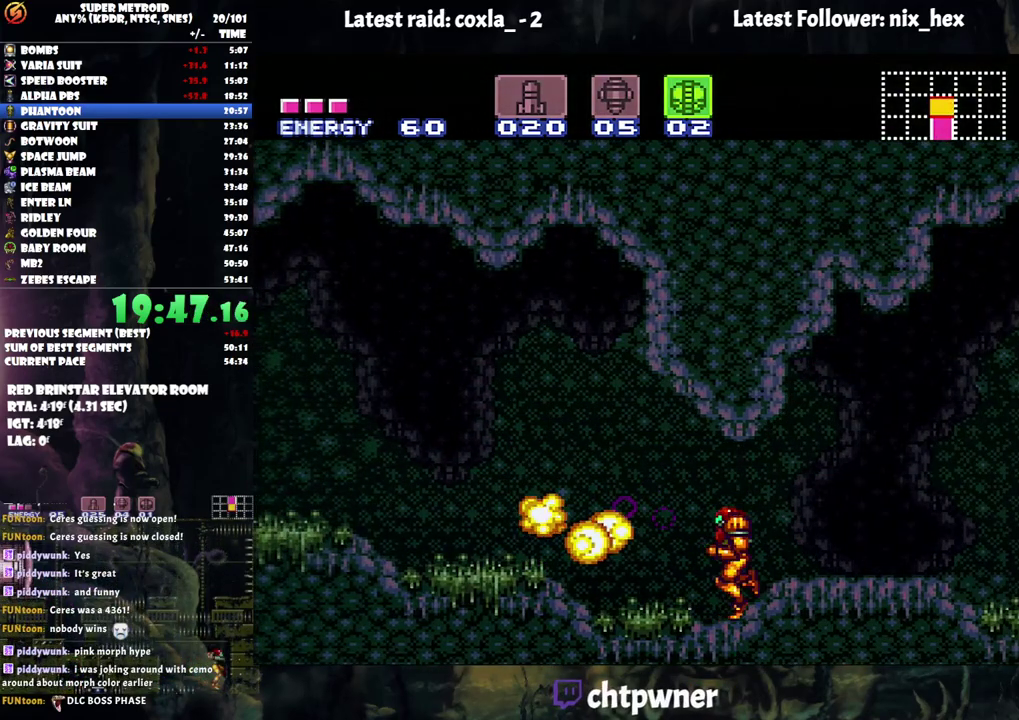
{"buttons": ["A", "DPAD_LEFT"], "events": []}
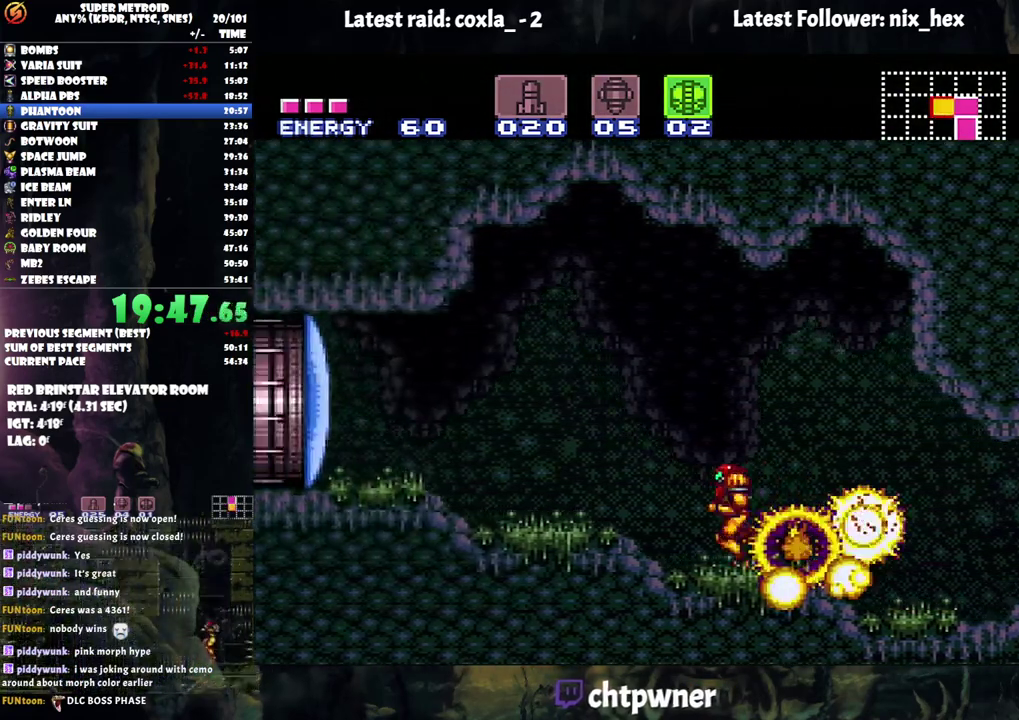
{"buttons": [], "events": [[417, "DPAD_LEFT", "up"], [433, "A", "up"]]}
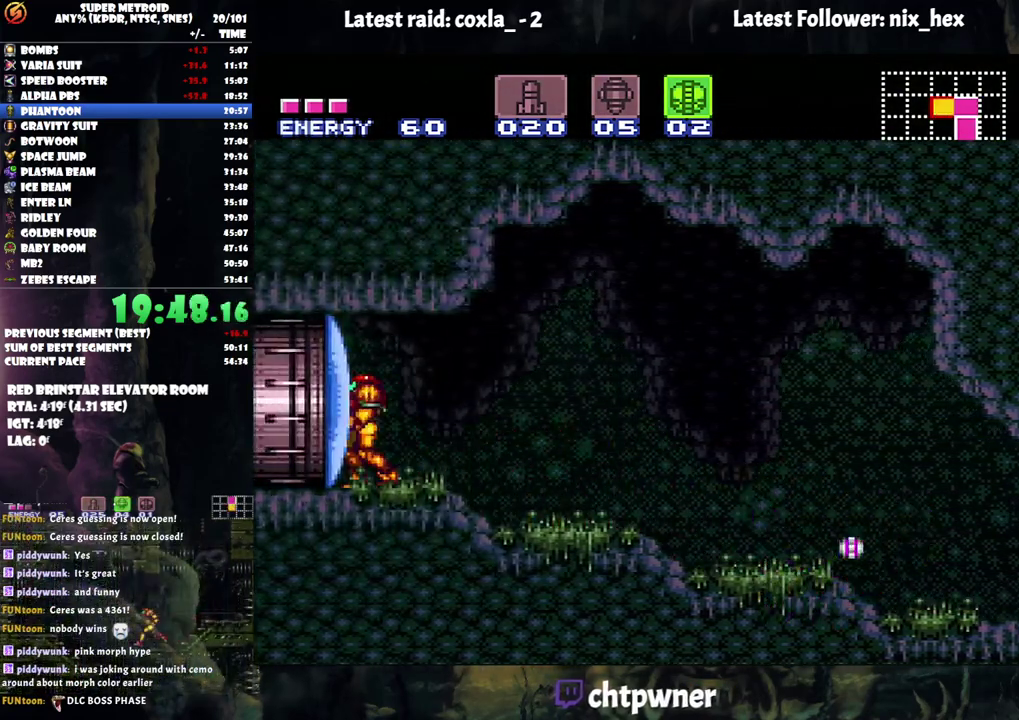
{"buttons": ["DPAD_RIGHT"], "events": [[50, "DPAD_RIGHT", "down"], [150, "DPAD_RIGHT", "up"], [283, "DPAD_RIGHT", "down"]]}
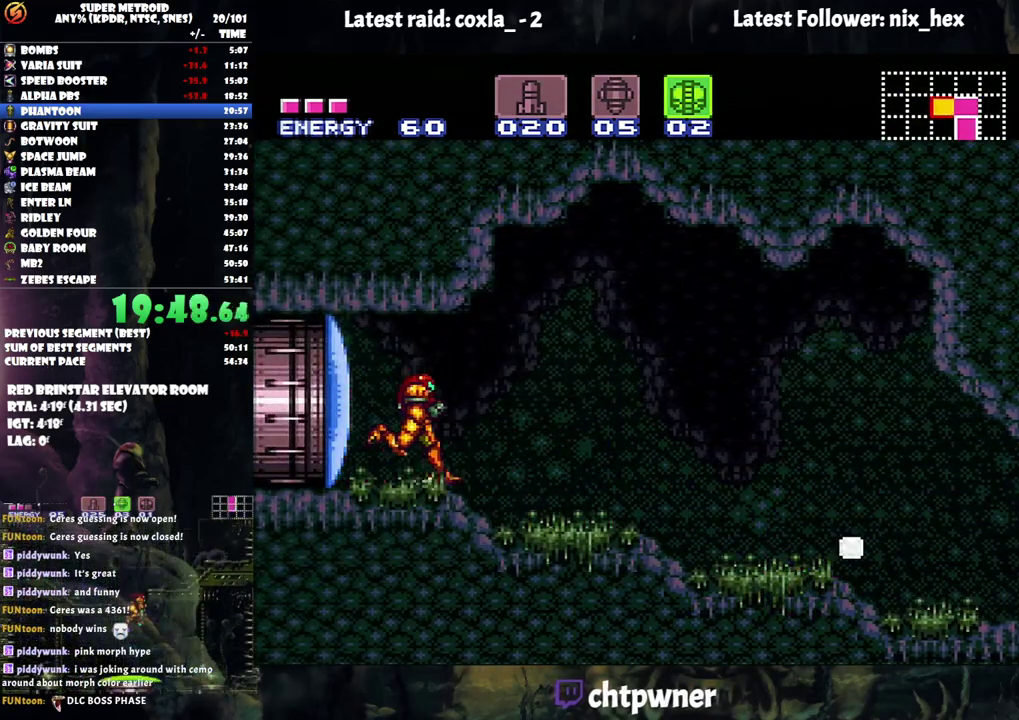
{"buttons": ["DPAD_RIGHT"], "events": [[167, "A", "down"], [267, "A", "up"]]}
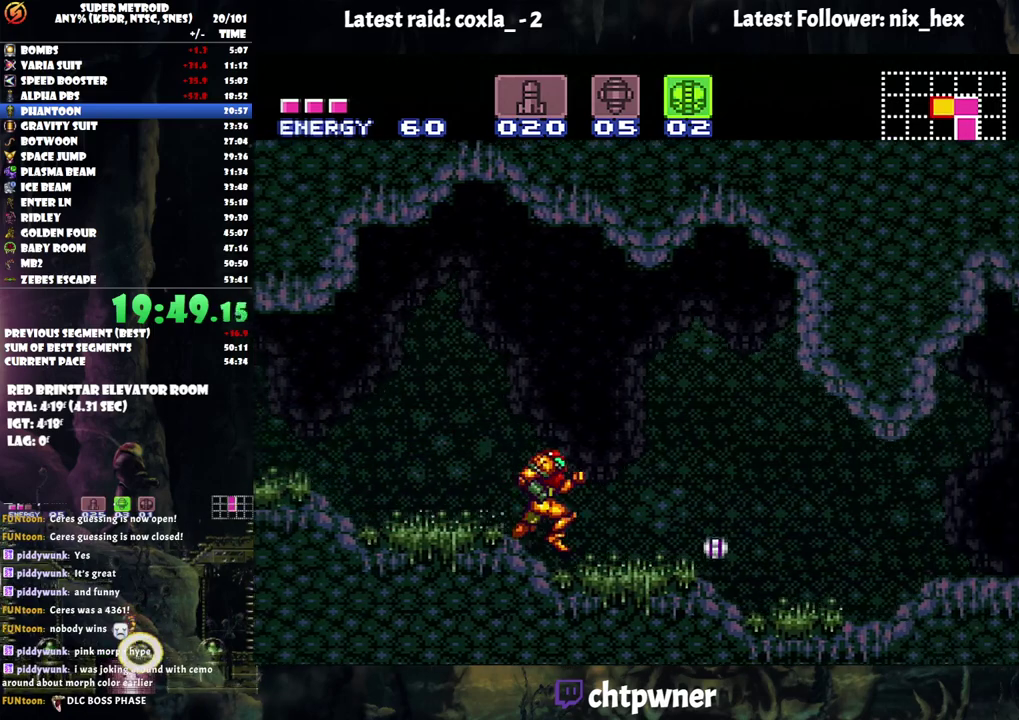
{"buttons": ["A", "DPAD_RIGHT"], "events": [[50, "A", "down"]]}
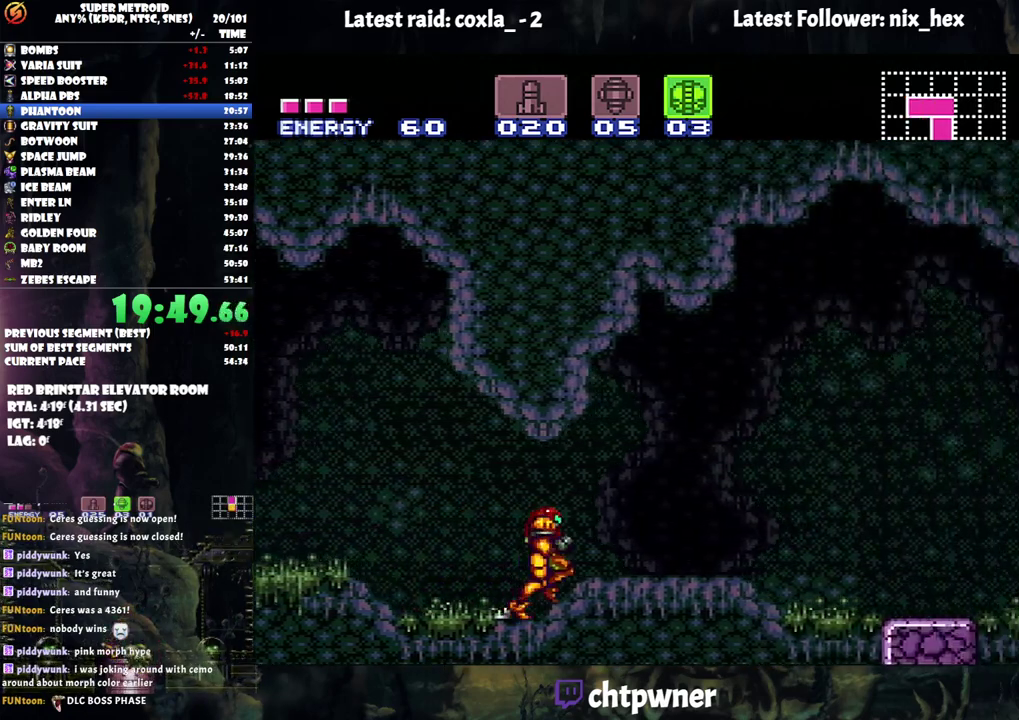
{"buttons": ["A", "DPAD_RIGHT"], "events": []}
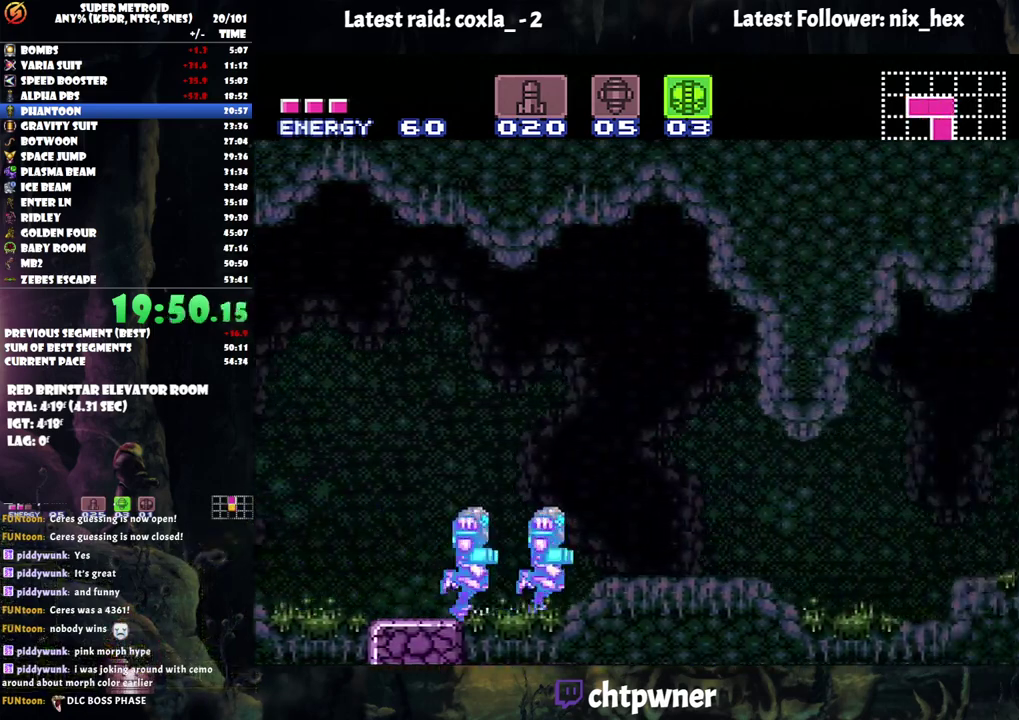
{"buttons": ["A", "DPAD_RIGHT"], "events": [[17, "DPAD_DOWN", "down"], [233, "DPAD_DOWN", "up"]]}
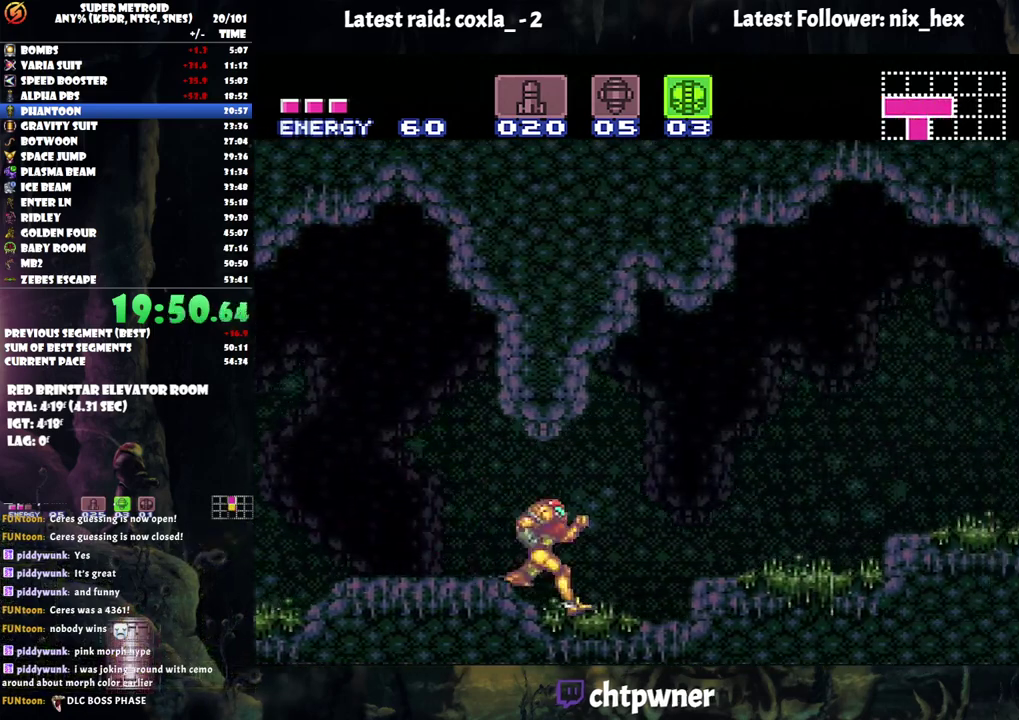
{"buttons": ["DPAD_RIGHT"], "events": [[100, "B", "down"], [400, "B", "up"], [467, "A", "up"]]}
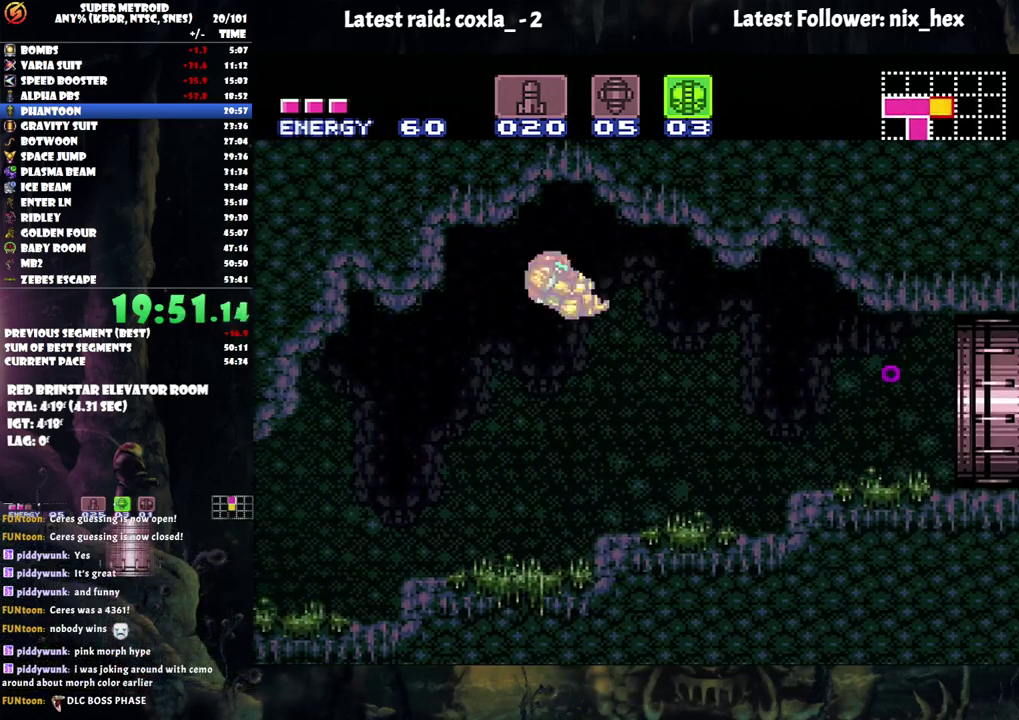
{"buttons": [], "events": [[267, "DPAD_RIGHT", "up"]]}